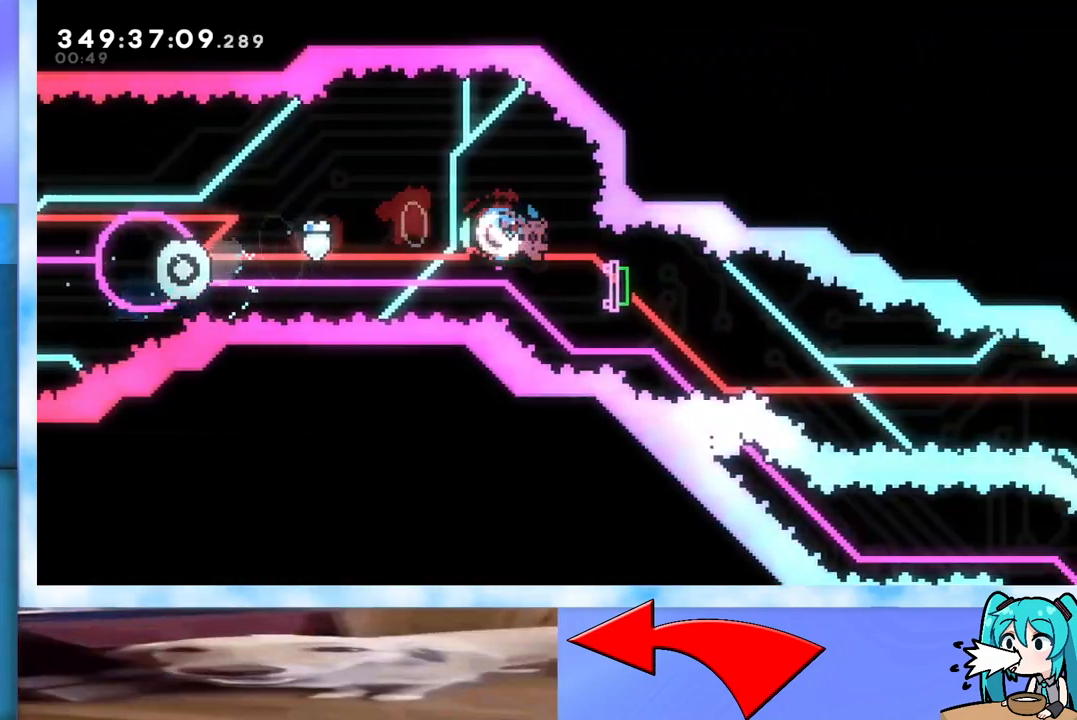
Gameplay with keyboard; each line is a JSON object with the keys held at the frame after it. "events" lists presses ("down") and releases ("up") of "dash", "demo", "down", "grab", "j2", "jump", "left", "pause", "right" and "up" between this image and that frame as [ms after this image, input, new state], when the widget could be followed in between. No other keys are recorded. Mouse input is not recorded. Key names are as the overlay labels them; some are game actions (e.g. jump) rather than physical keys.
{"keys": ["right"], "events": [[33, "dash", "up"], [133, "dash", "down"], [233, "dash", "up"], [317, "down", "up"], [317, "jump", "up"]]}
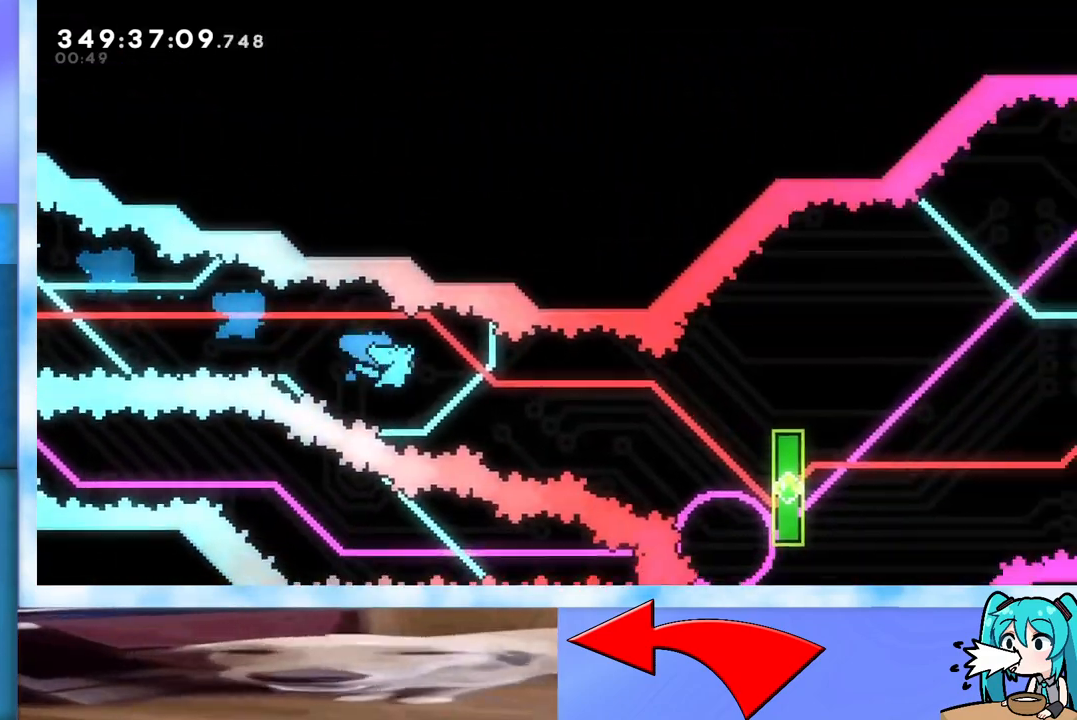
{"keys": ["dash", "left"], "events": [[383, "left", "down"], [433, "dash", "down"], [433, "right", "up"]]}
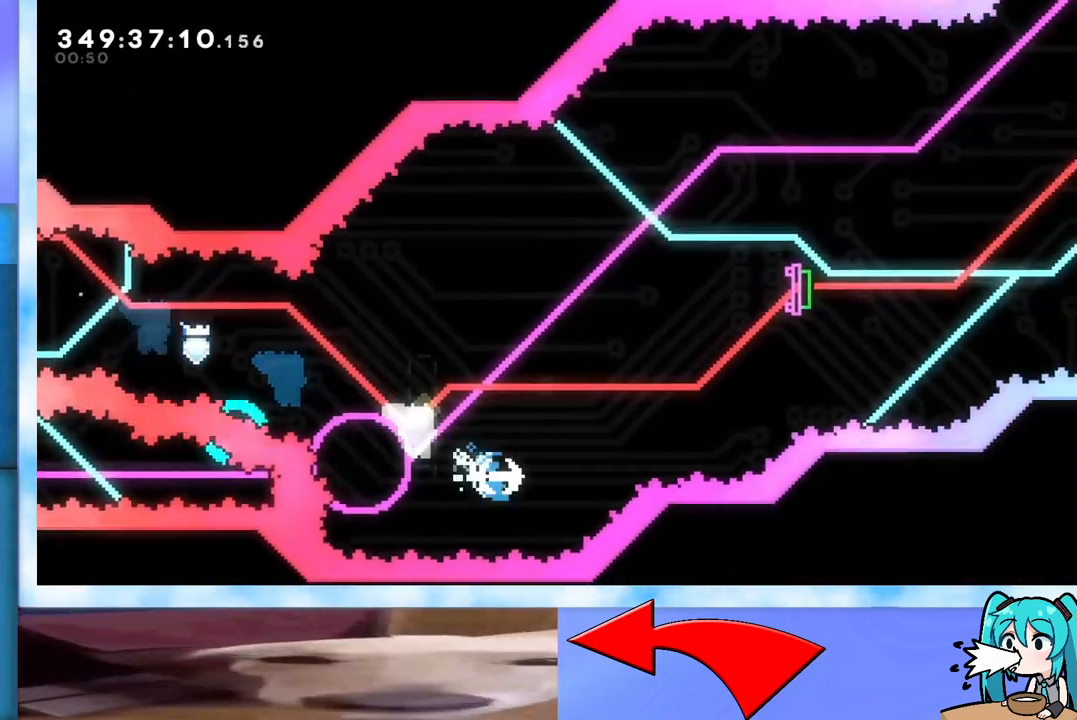
{"keys": ["right", "up"], "events": [[17, "right", "down"], [17, "up", "down"], [67, "dash", "up"], [67, "left", "up"]]}
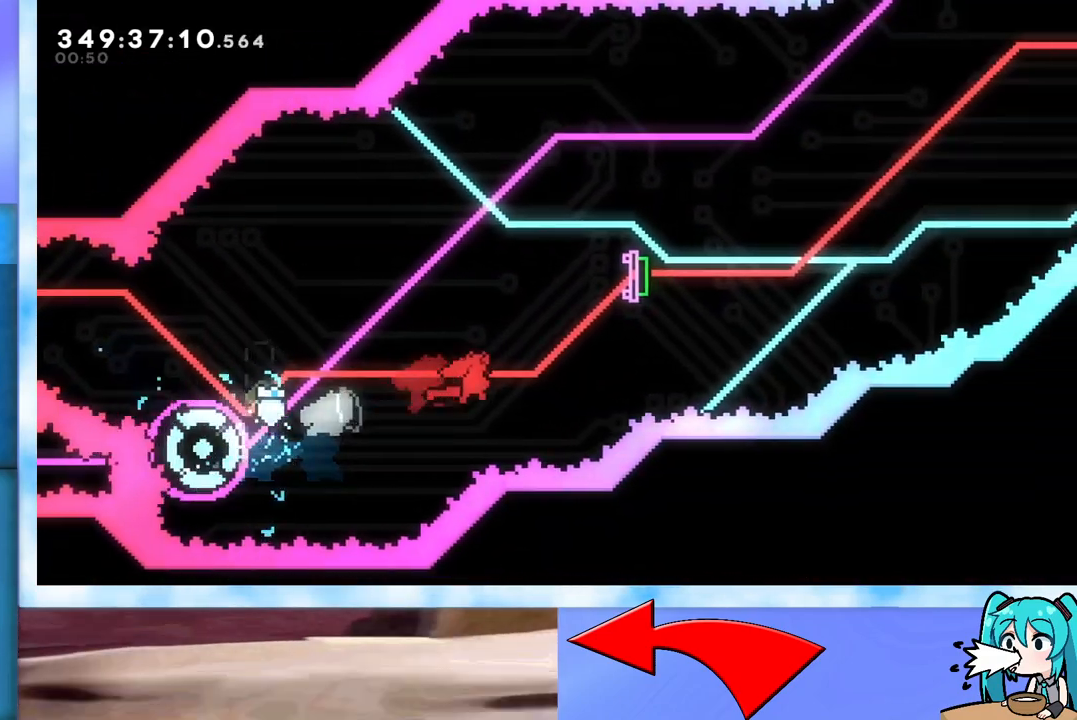
{"keys": ["right"], "events": [[83, "dash", "down"], [217, "dash", "up"], [317, "up", "up"]]}
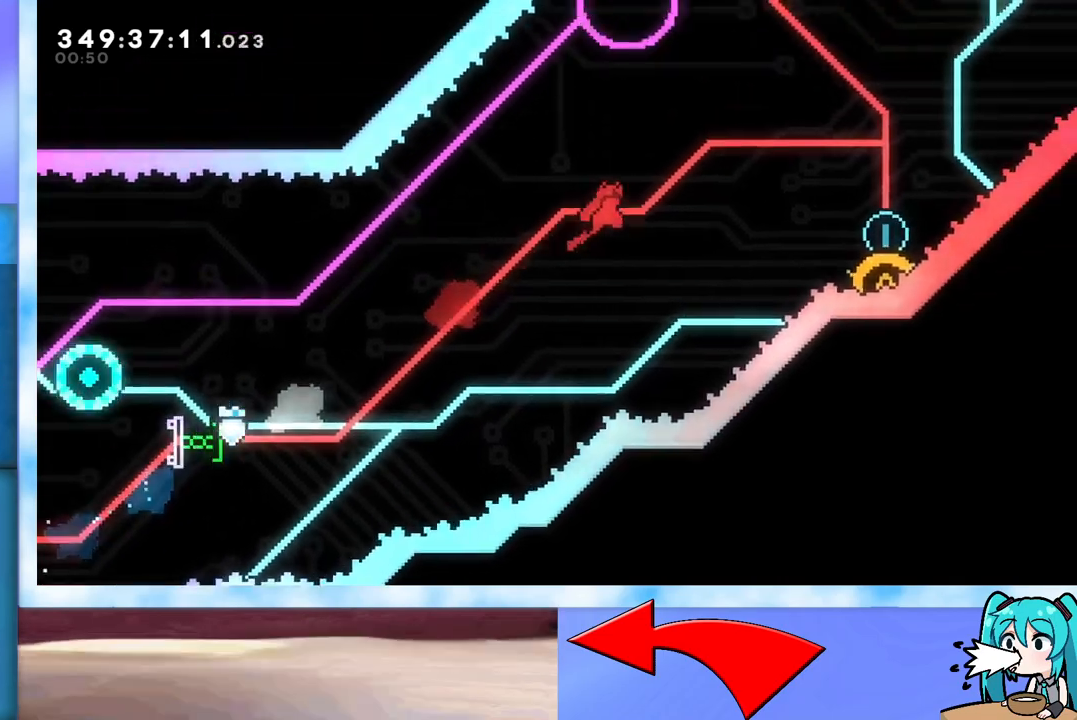
{"keys": ["left"], "events": [[233, "dash", "down"], [233, "down", "down"], [233, "right", "up"], [333, "dash", "up"], [367, "down", "up"], [367, "left", "down"]]}
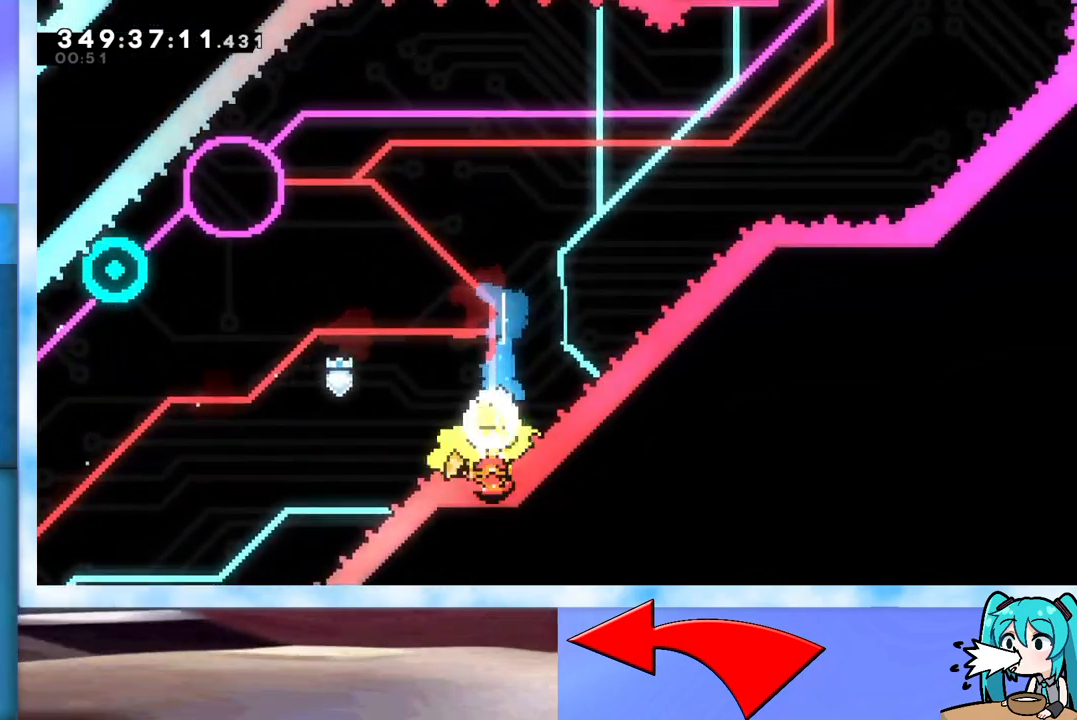
{"keys": ["dash", "left", "up"], "events": [[17, "up", "down"], [450, "dash", "down"]]}
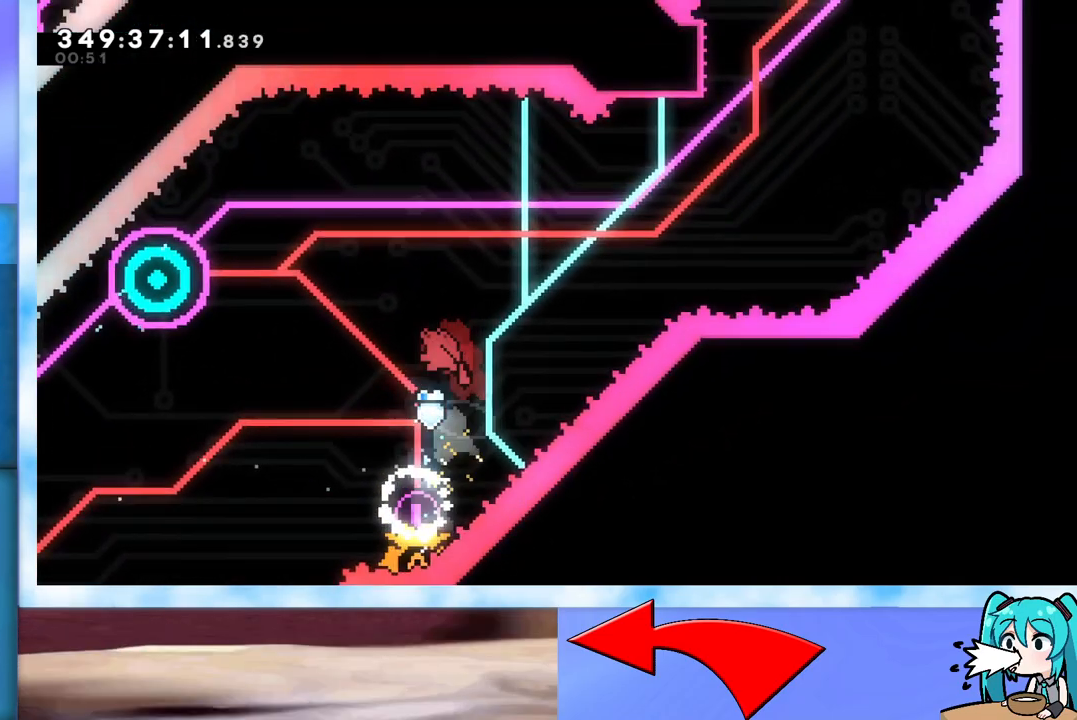
{"keys": ["right", "up"], "events": [[33, "dash", "up"], [217, "left", "up"], [217, "right", "down"]]}
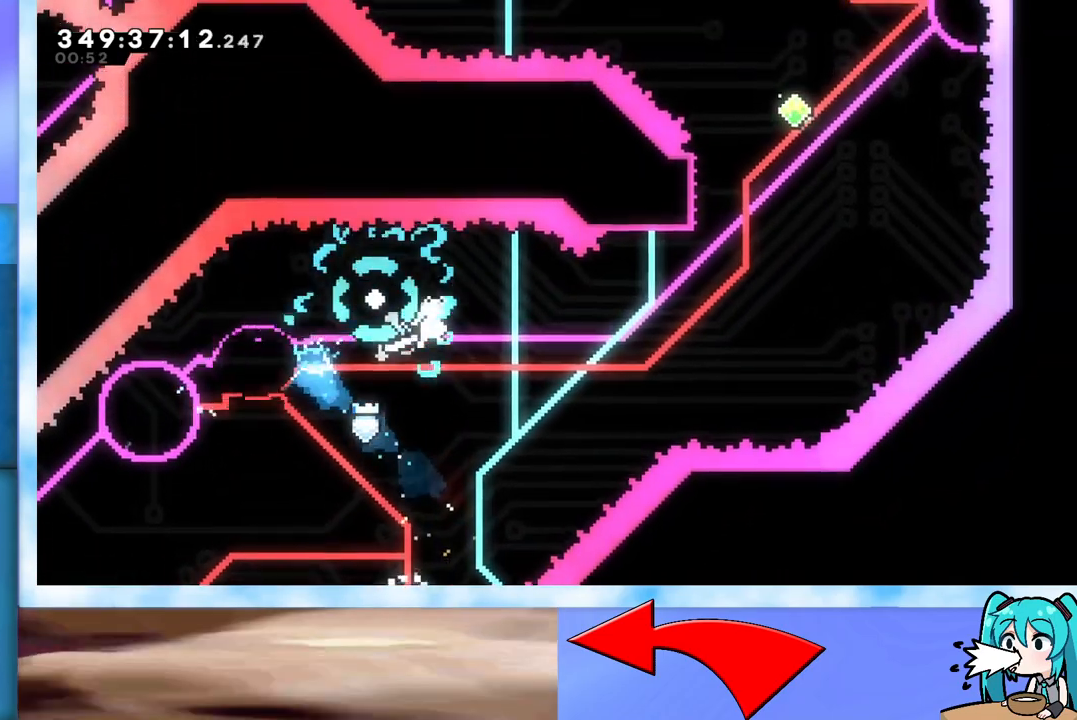
{"keys": ["jump", "right", "up"], "events": [[333, "dash", "down"], [333, "right", "up"], [383, "dash", "up"], [417, "jump", "down"], [483, "right", "down"]]}
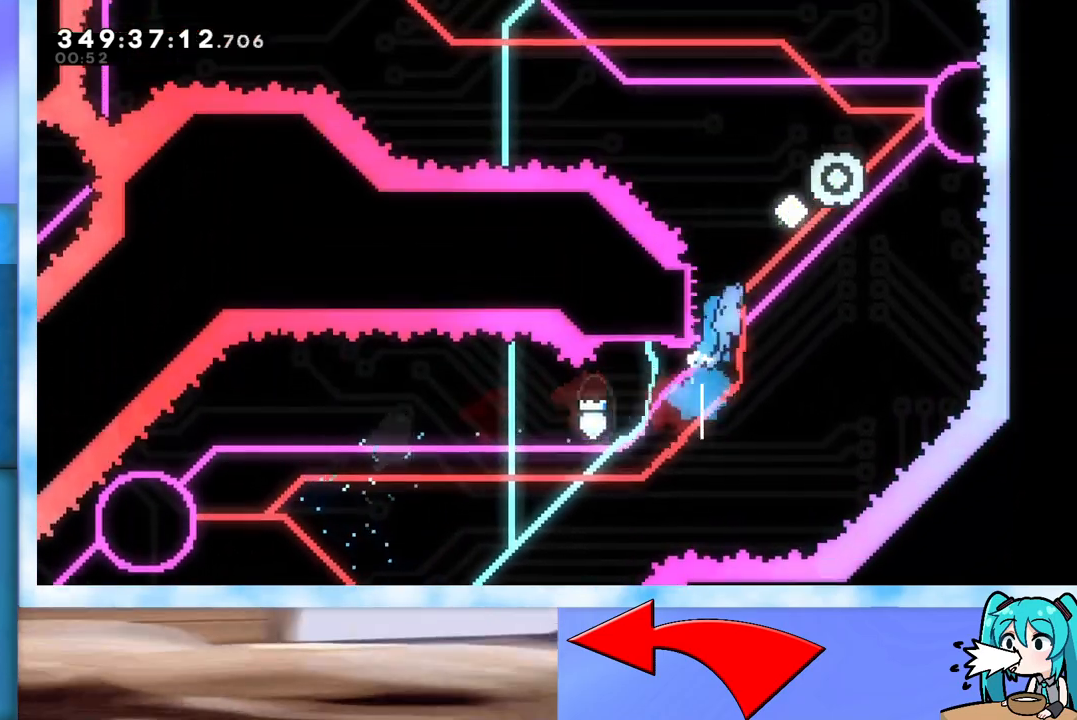
{"keys": ["jump", "right", "up"], "events": [[350, "dash", "down"], [433, "dash", "up"]]}
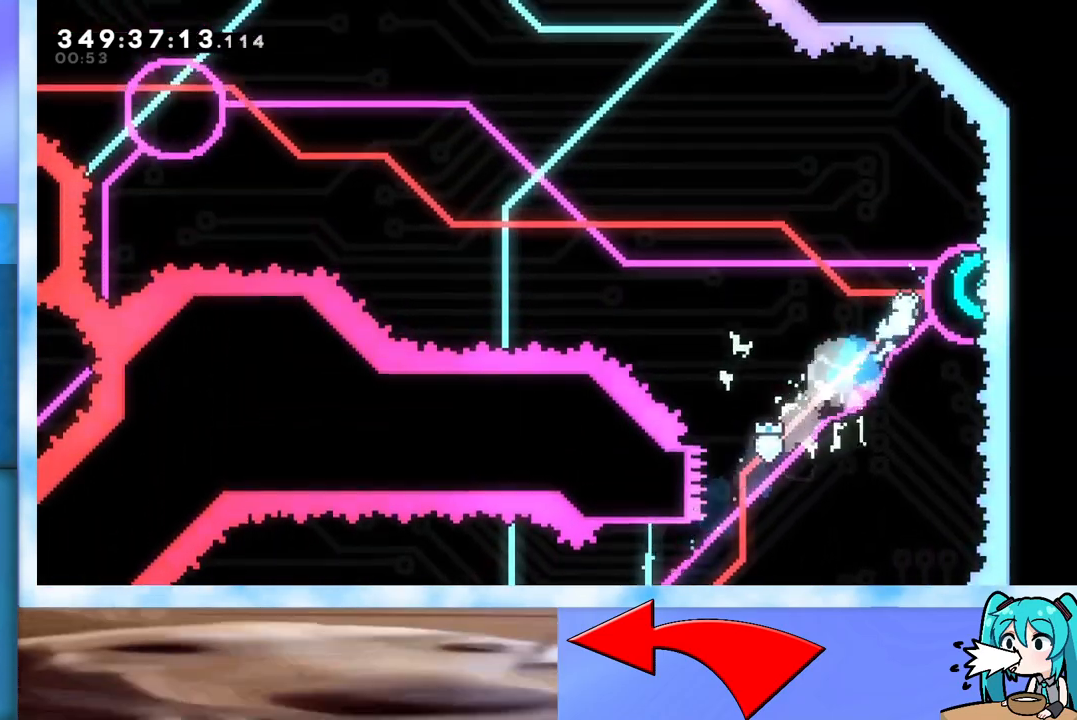
{"keys": ["jump", "left"], "events": [[33, "left", "down"], [83, "right", "up"], [83, "up", "up"]]}
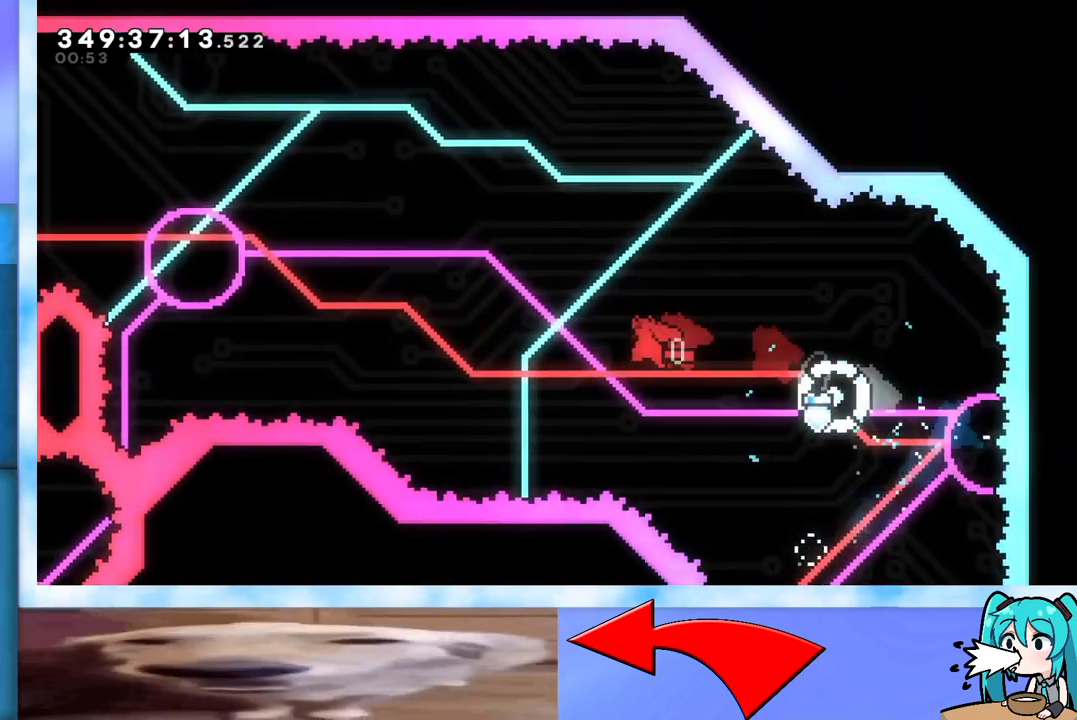
{"keys": [], "events": [[283, "dash", "down"], [283, "up", "down"], [433, "dash", "up"], [467, "jump", "up"], [467, "left", "up"], [467, "up", "up"]]}
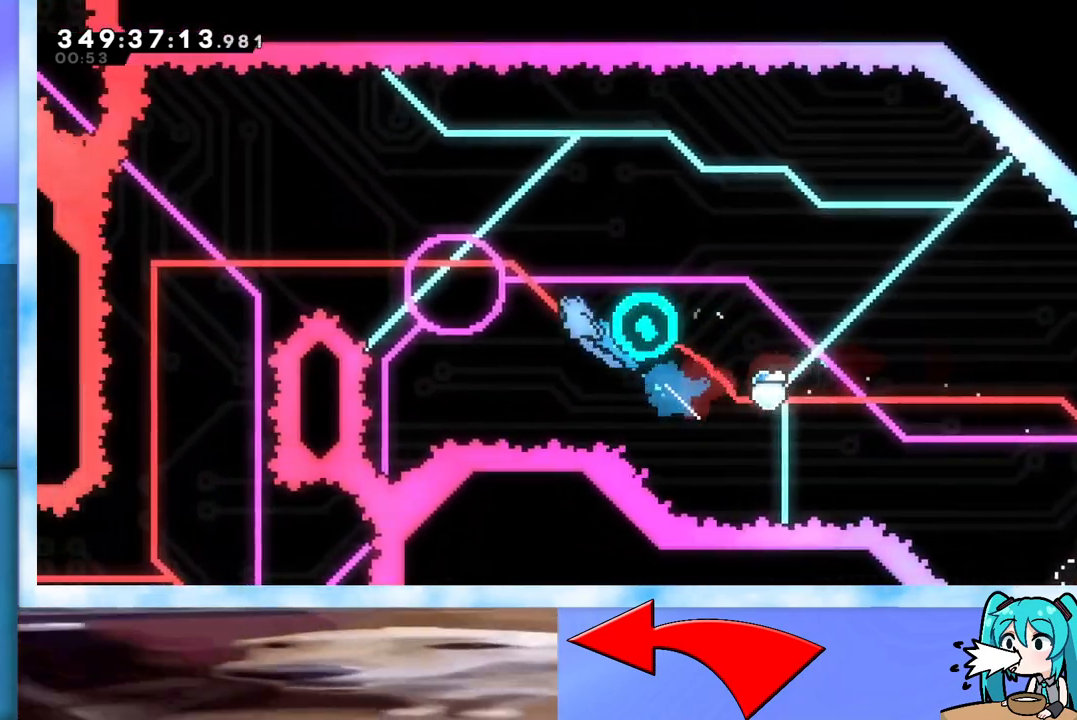
{"keys": [], "events": []}
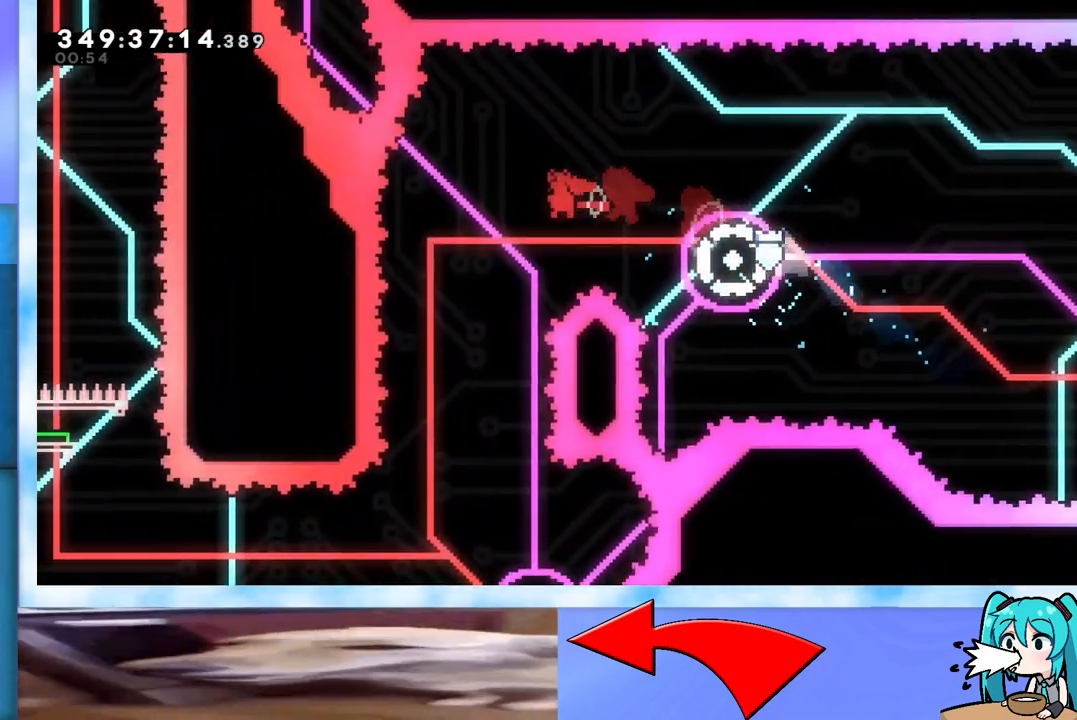
{"keys": [], "events": []}
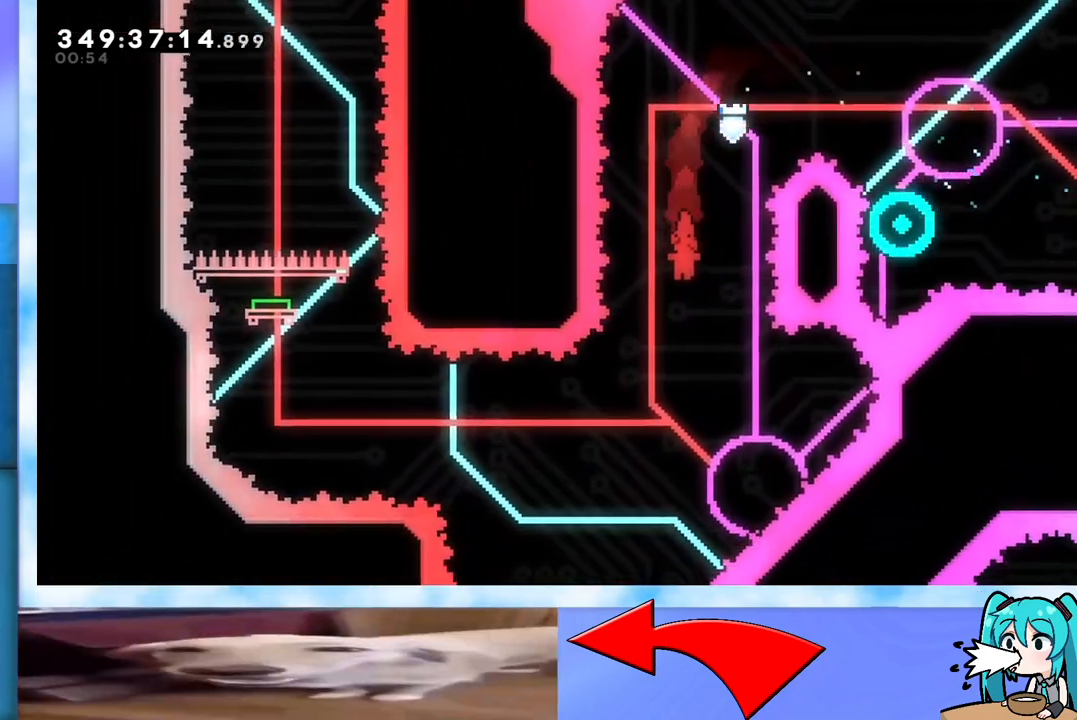
{"keys": [], "events": [[250, "left", "down"], [383, "left", "up"]]}
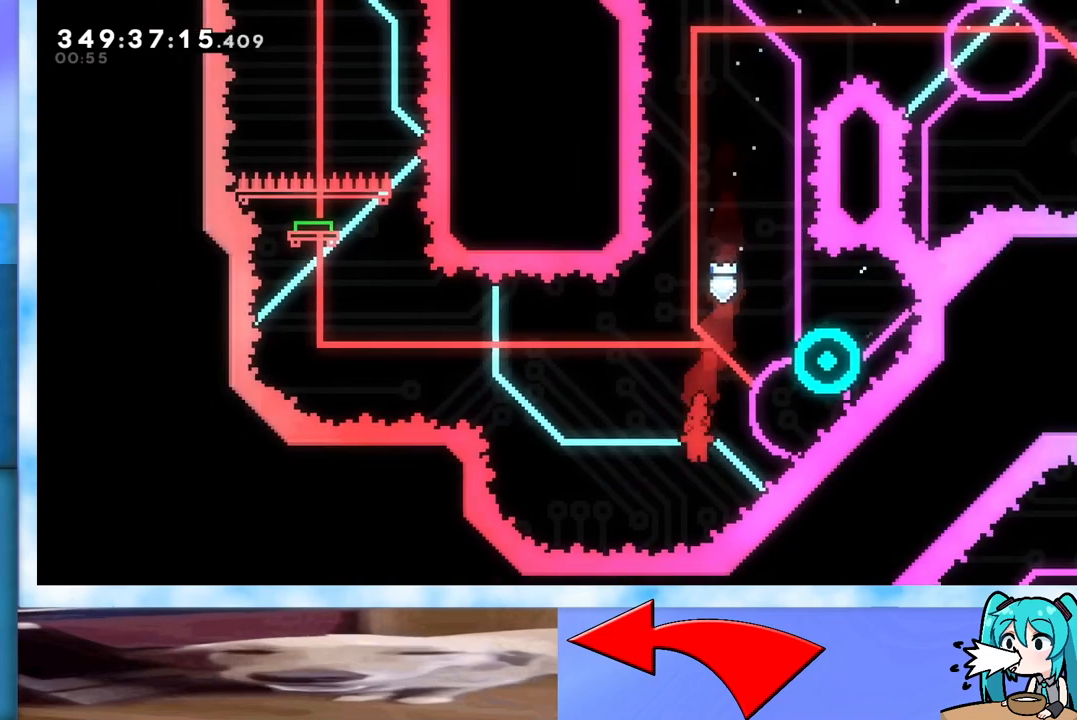
{"keys": ["left", "up"], "events": [[33, "dash", "down"], [33, "right", "down"], [33, "up", "down"], [167, "dash", "up"], [167, "left", "down"], [200, "right", "up"]]}
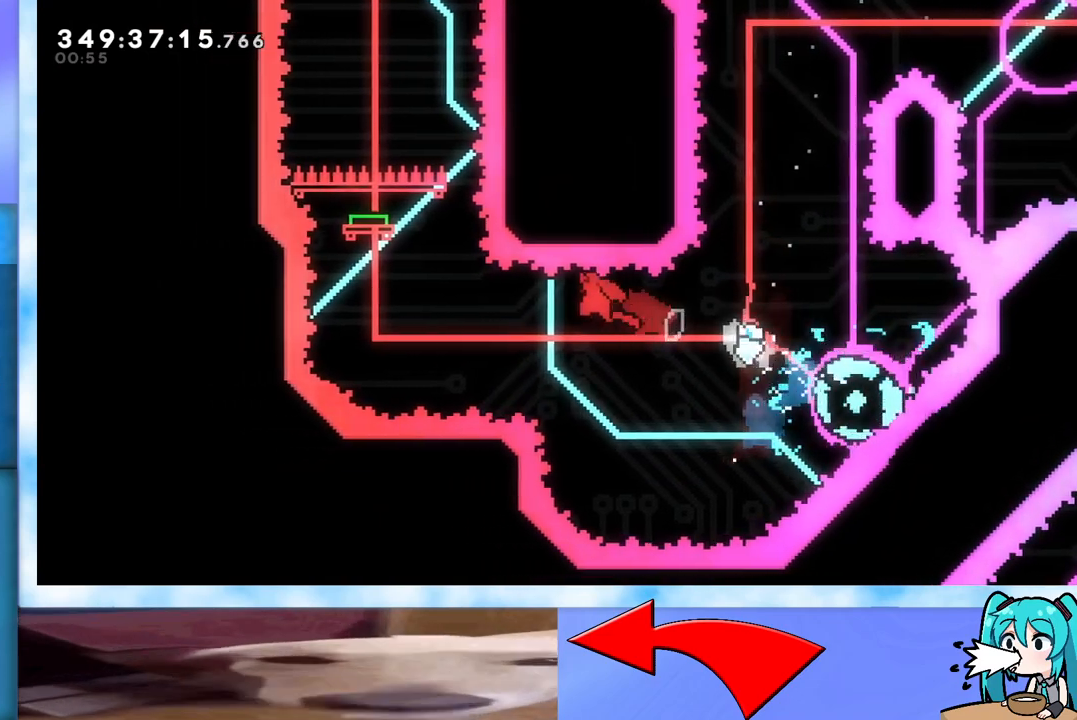
{"keys": ["up"], "events": [[217, "left", "up"], [267, "dash", "down"], [367, "dash", "up"]]}
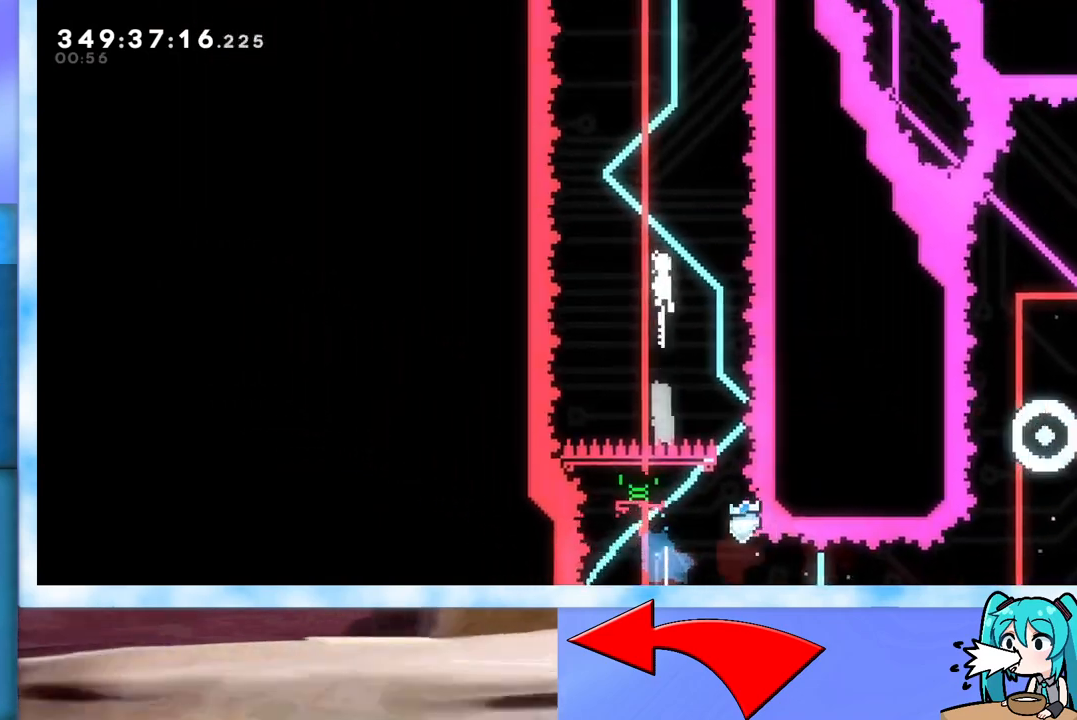
{"keys": ["right", "up"], "events": [[50, "up", "up"], [183, "right", "down"], [283, "right", "up"], [467, "right", "down"], [467, "up", "down"]]}
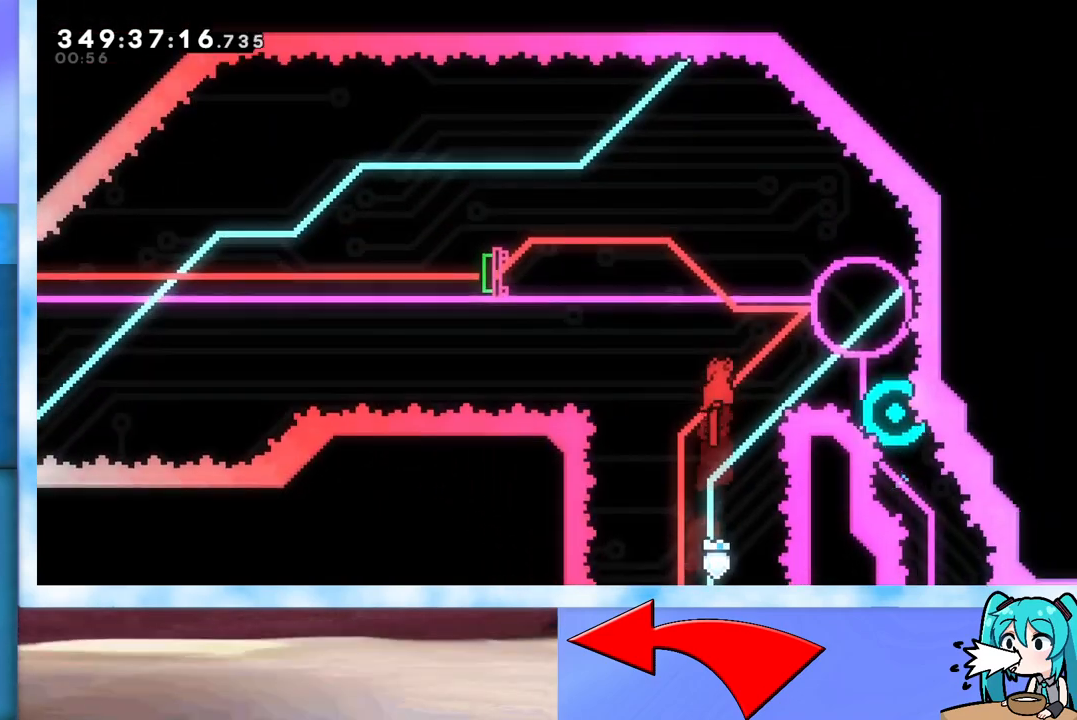
{"keys": ["left"], "events": [[117, "dash", "down"], [250, "dash", "up"], [250, "left", "down"], [300, "right", "up"], [300, "up", "up"]]}
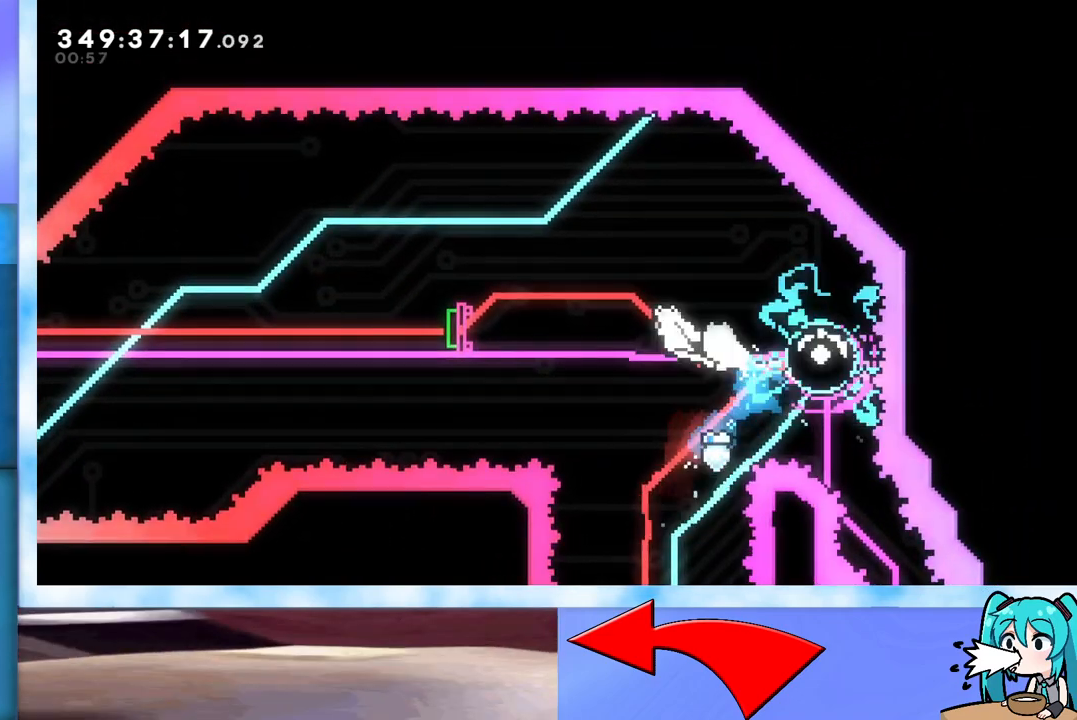
{"keys": ["left"], "events": [[167, "dash", "down"], [167, "down", "down"], [317, "dash", "up"], [367, "down", "up"]]}
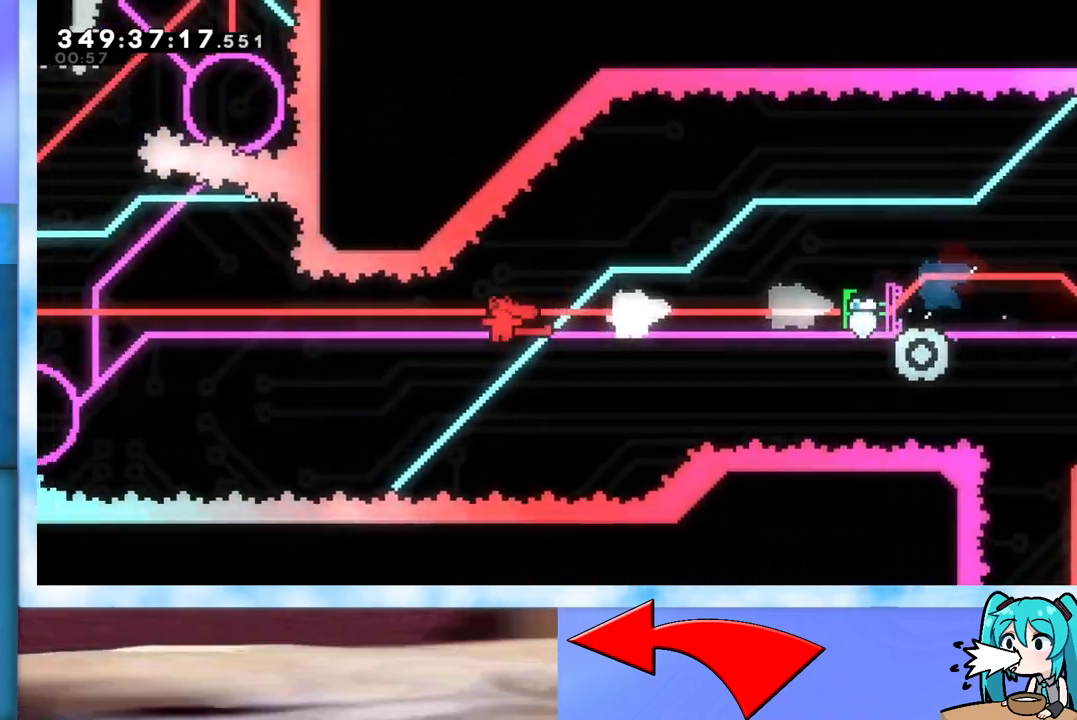
{"keys": ["up"], "events": [[283, "left", "up"], [283, "up", "down"], [333, "dash", "down"], [467, "dash", "up"]]}
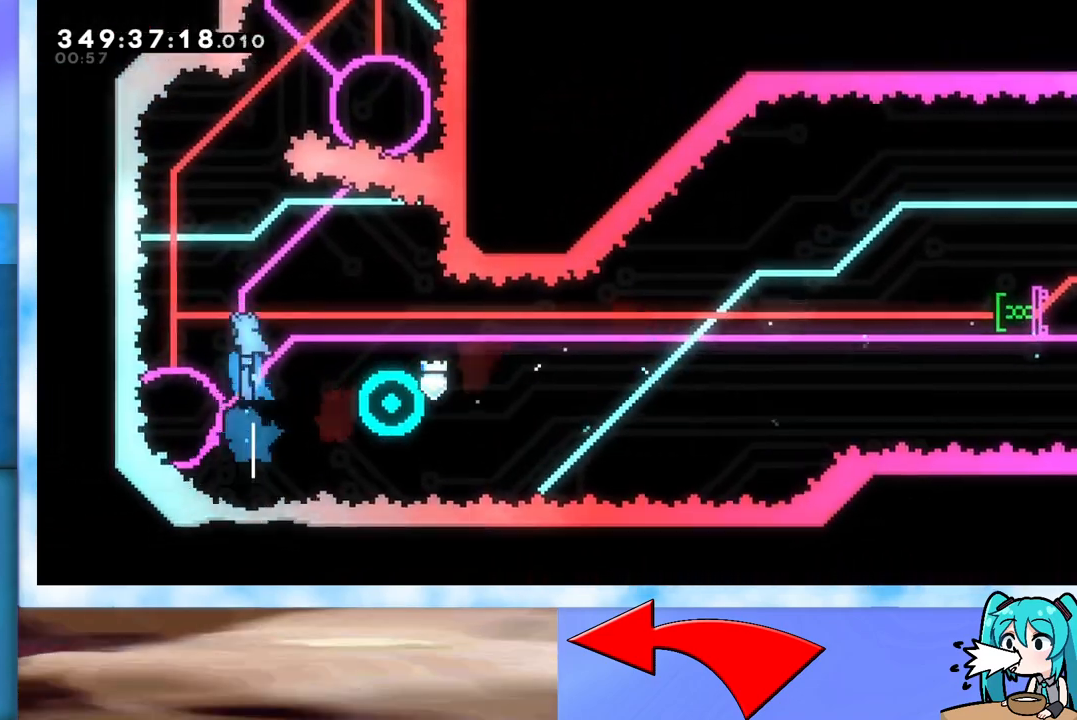
{"keys": [], "events": [[67, "left", "down"], [300, "up", "up"], [350, "left", "up"]]}
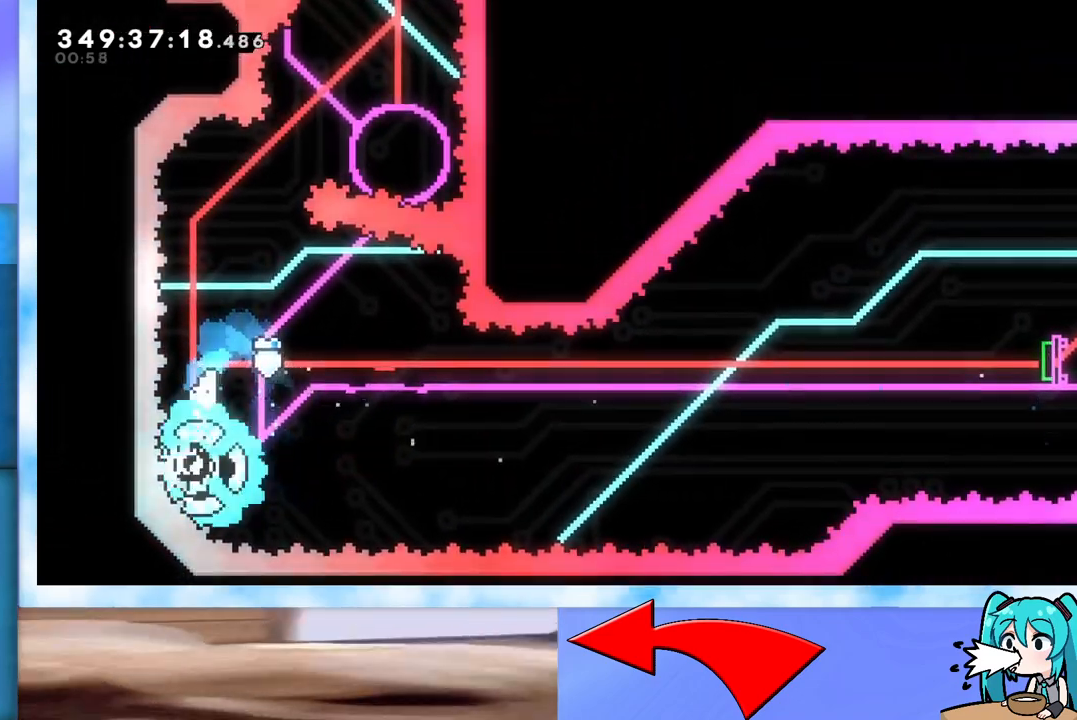
{"keys": [], "events": [[33, "left", "down"], [83, "left", "up"], [367, "left", "down"], [450, "left", "up"]]}
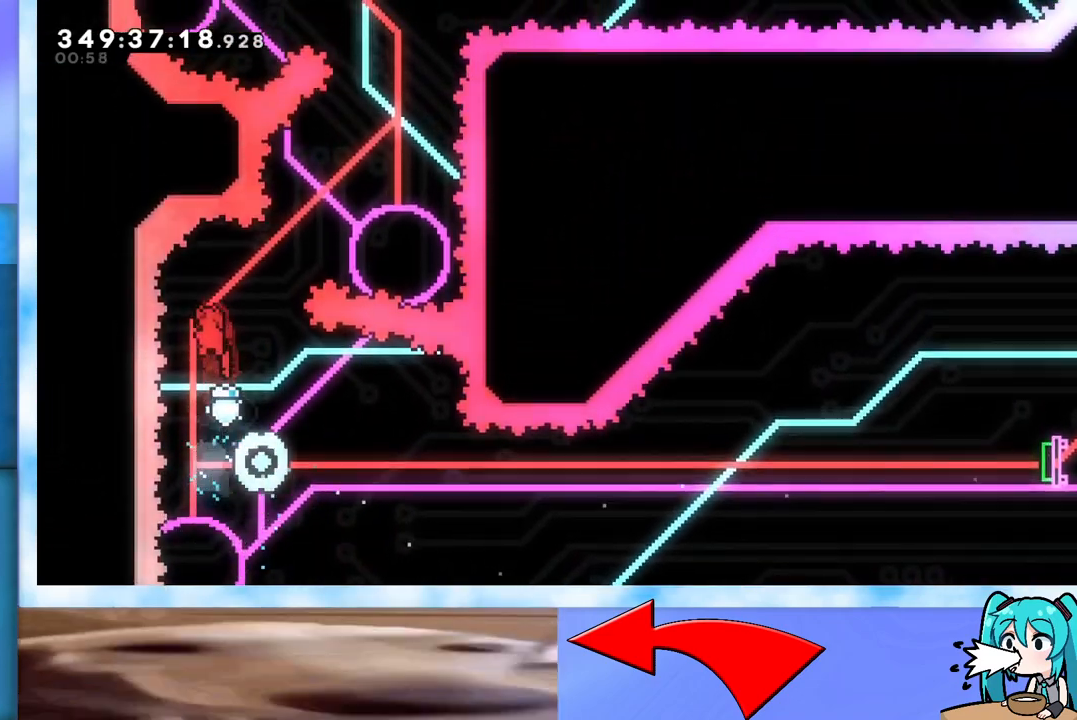
{"keys": [], "events": [[50, "dash", "down"], [50, "right", "down"], [50, "up", "down"], [333, "dash", "up"], [483, "right", "up"], [483, "up", "up"]]}
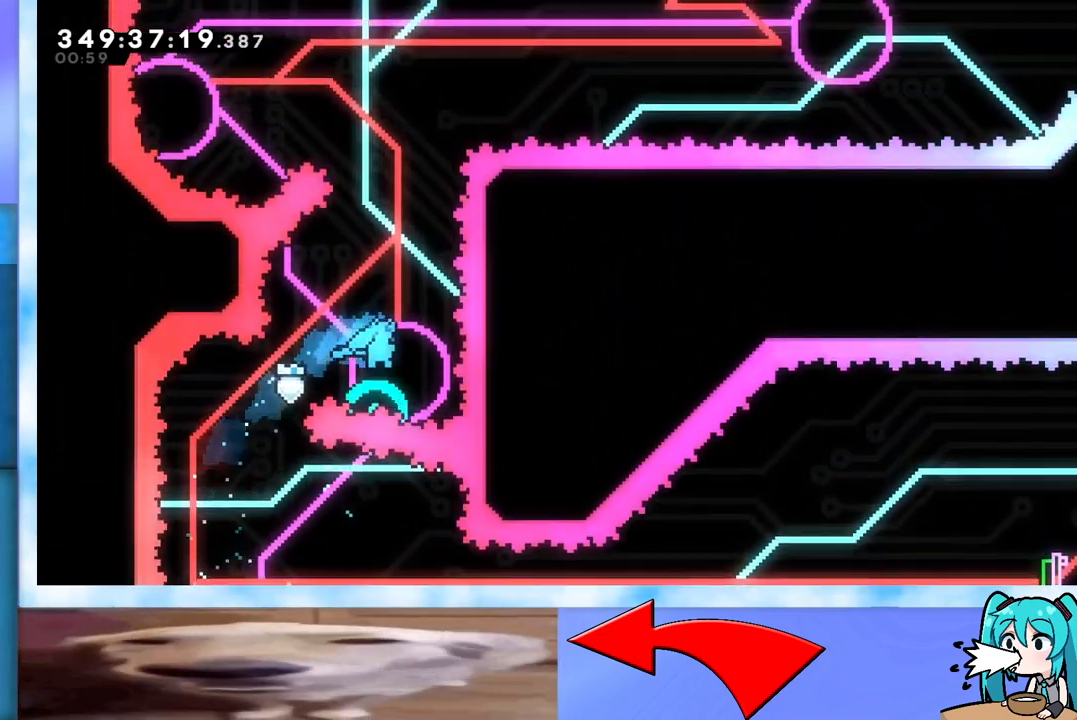
{"keys": ["right"], "events": [[433, "right", "down"]]}
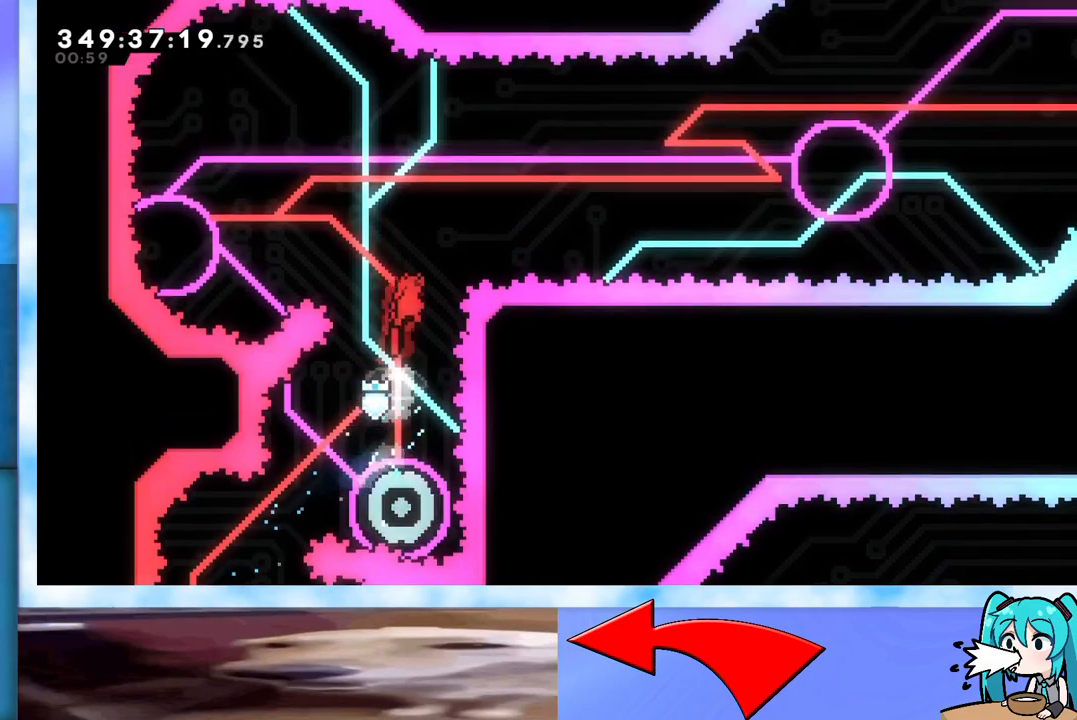
{"keys": ["left", "up"], "events": [[33, "right", "up"], [83, "up", "down"], [133, "dash", "down"], [133, "left", "down"], [367, "dash", "up"]]}
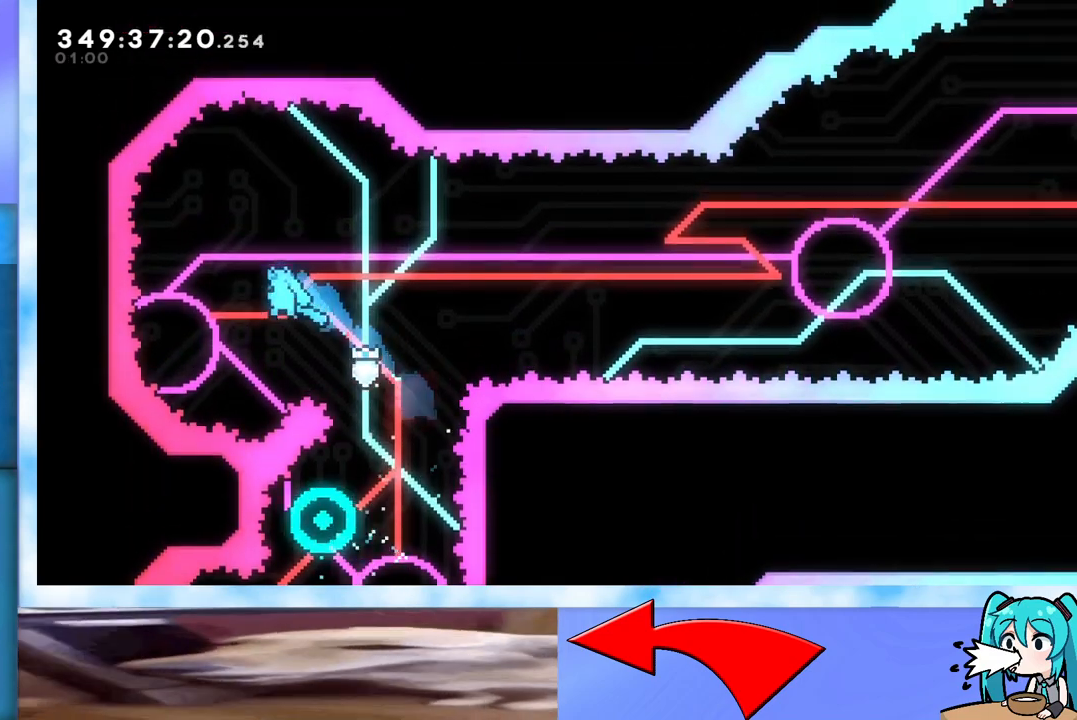
{"keys": [], "events": [[100, "left", "up"], [100, "up", "up"], [283, "left", "down"], [333, "left", "up"]]}
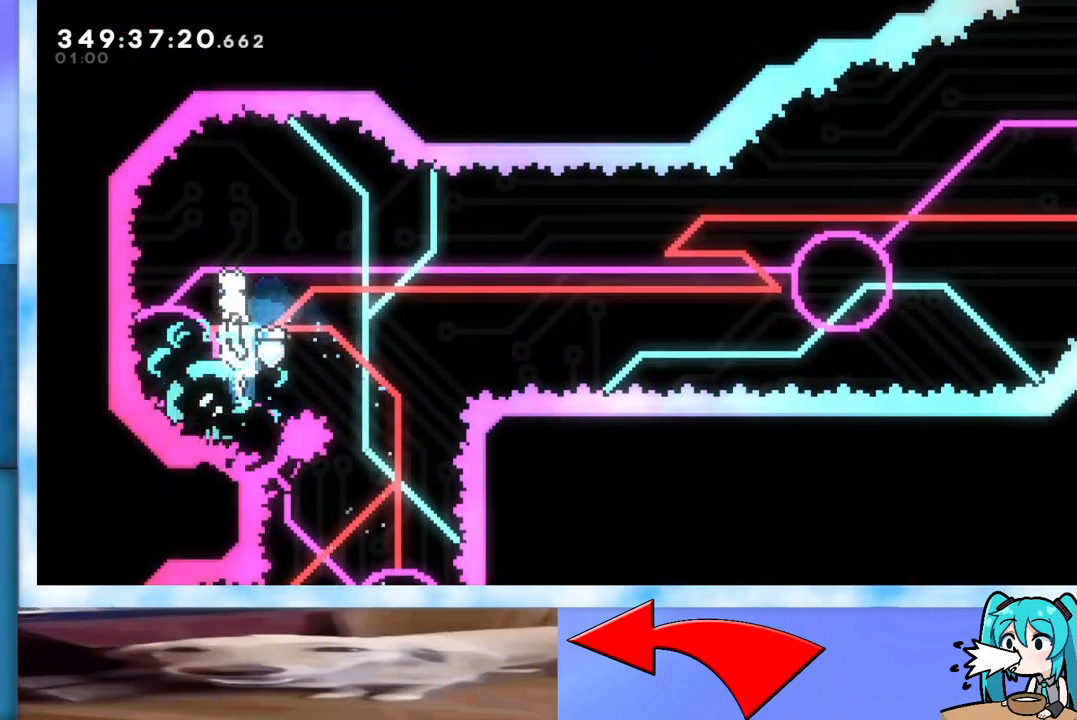
{"keys": ["right"], "events": [[133, "right", "down"]]}
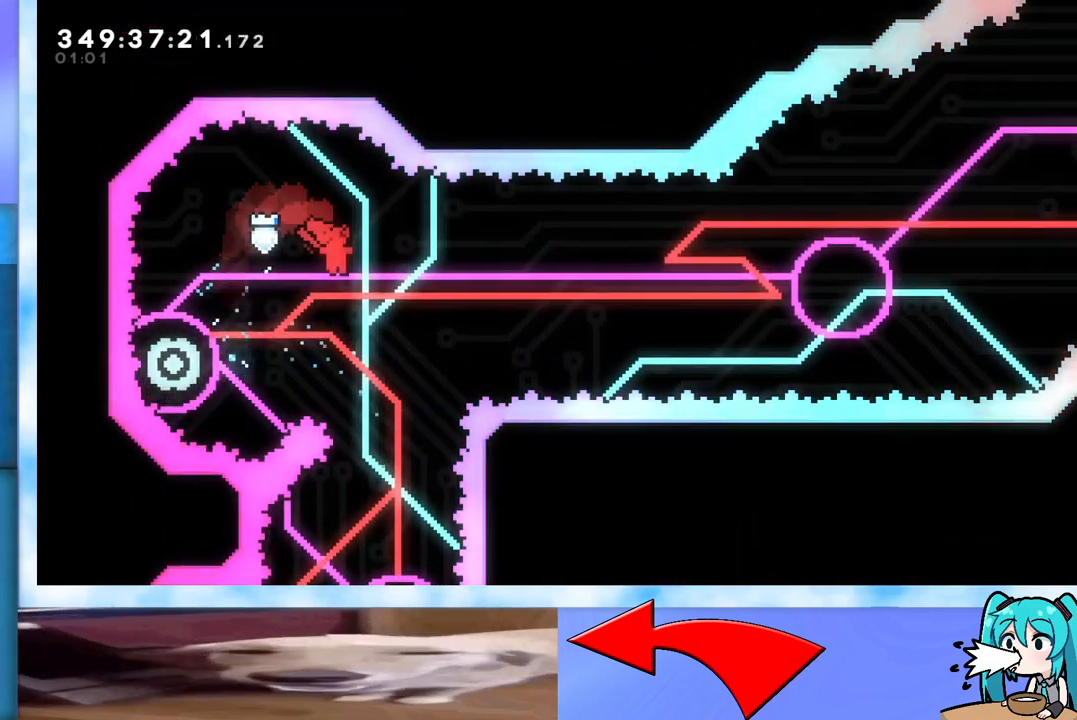
{"keys": ["right"], "events": [[133, "right", "up"], [183, "left", "down"], [233, "dash", "down"], [333, "left", "up"], [333, "right", "down"], [383, "dash", "up"]]}
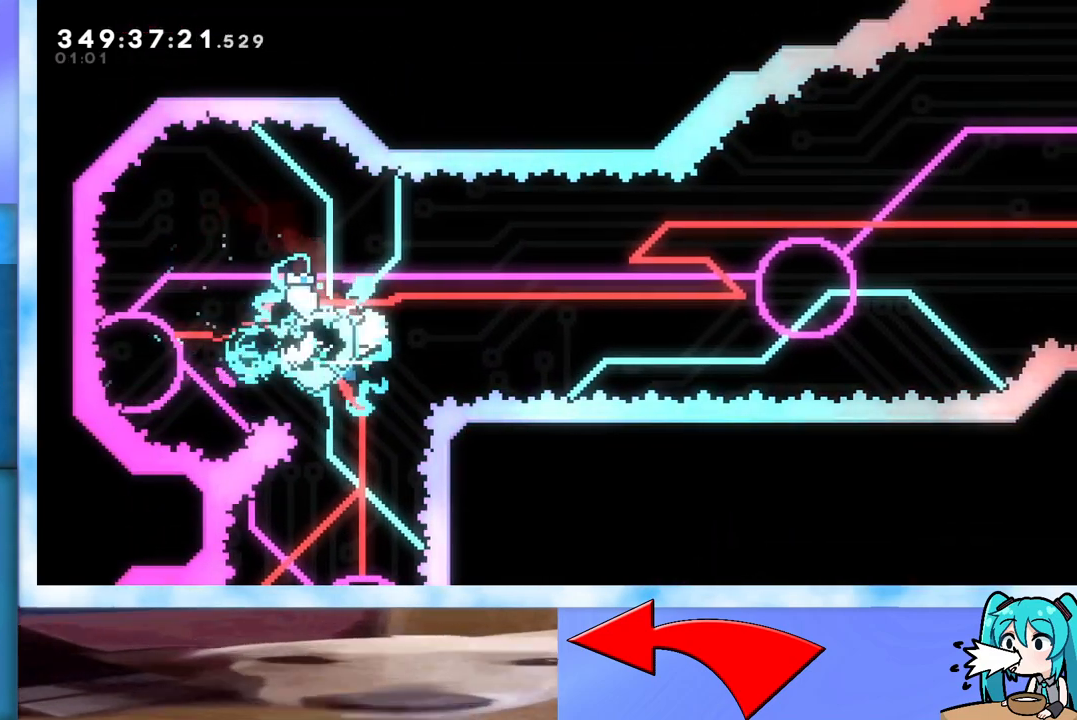
{"keys": ["dash", "left"], "events": [[483, "dash", "down"], [483, "left", "down"], [483, "right", "up"]]}
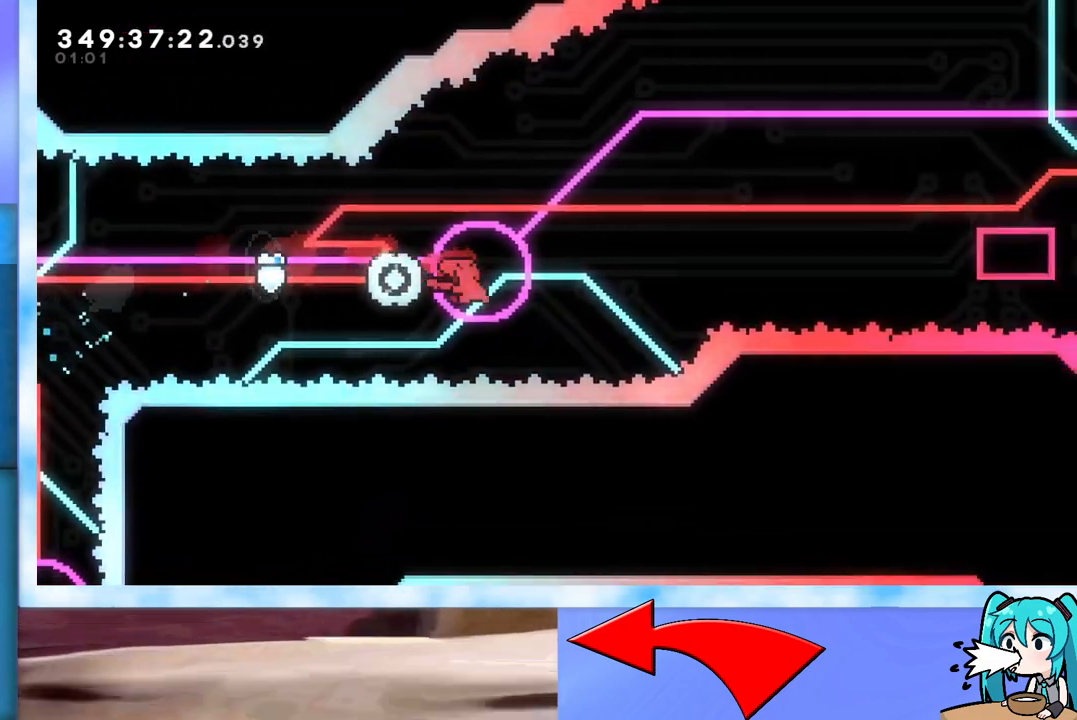
{"keys": ["right"], "events": [[133, "left", "up"], [133, "right", "down"], [183, "dash", "up"]]}